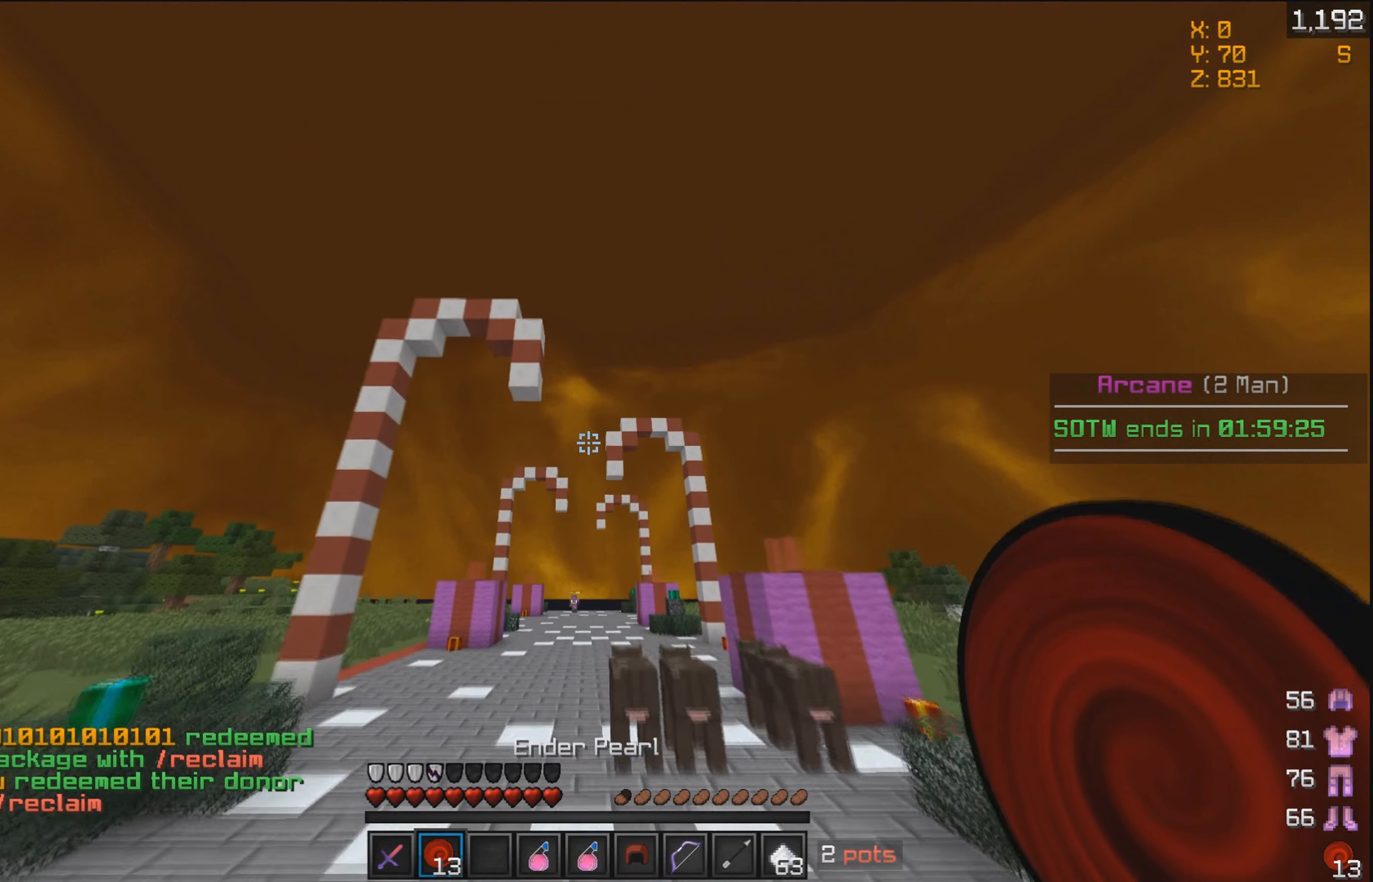
Gameplay with keyboard and mouse; each line is a JSON object with the keys and mouse buttons held at the frame after it. "events" lists presses ("down") and releases ("up") of "a", "d", "s", "w", "mouse_left" and "mouse_right" between this image and that frame as [ms after this image, input, new state], when the widget could be followed in between. "mouse_left", "mouse_right" = the "left", "right" buttons of the "mouse" list. No other keys are recorded. Fast repeated clicks can show as one long hold. Mouse movement is not recorded.
{"keys": ["w"], "mouse": [], "events": [[233, "mouse_left", "down"], [350, "mouse_left", "up"], [433, "mouse_left", "down"], [500, "mouse_left", "up"]]}
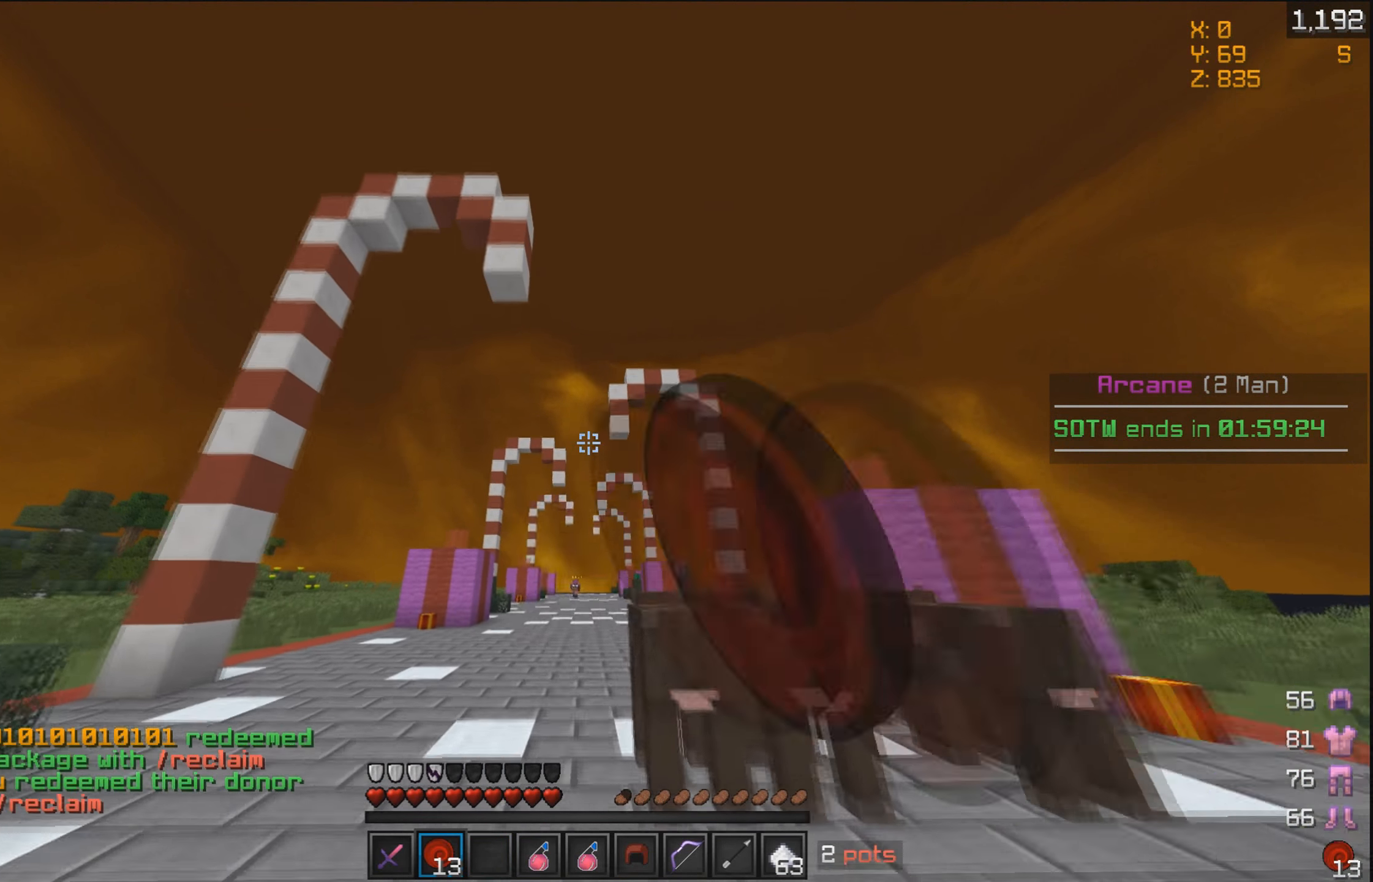
{"keys": ["w"], "mouse": ["left"], "events": [[83, "mouse_left", "down"], [200, "mouse_left", "up"], [283, "mouse_left", "down"], [383, "mouse_left", "up"], [433, "mouse_left", "down"]]}
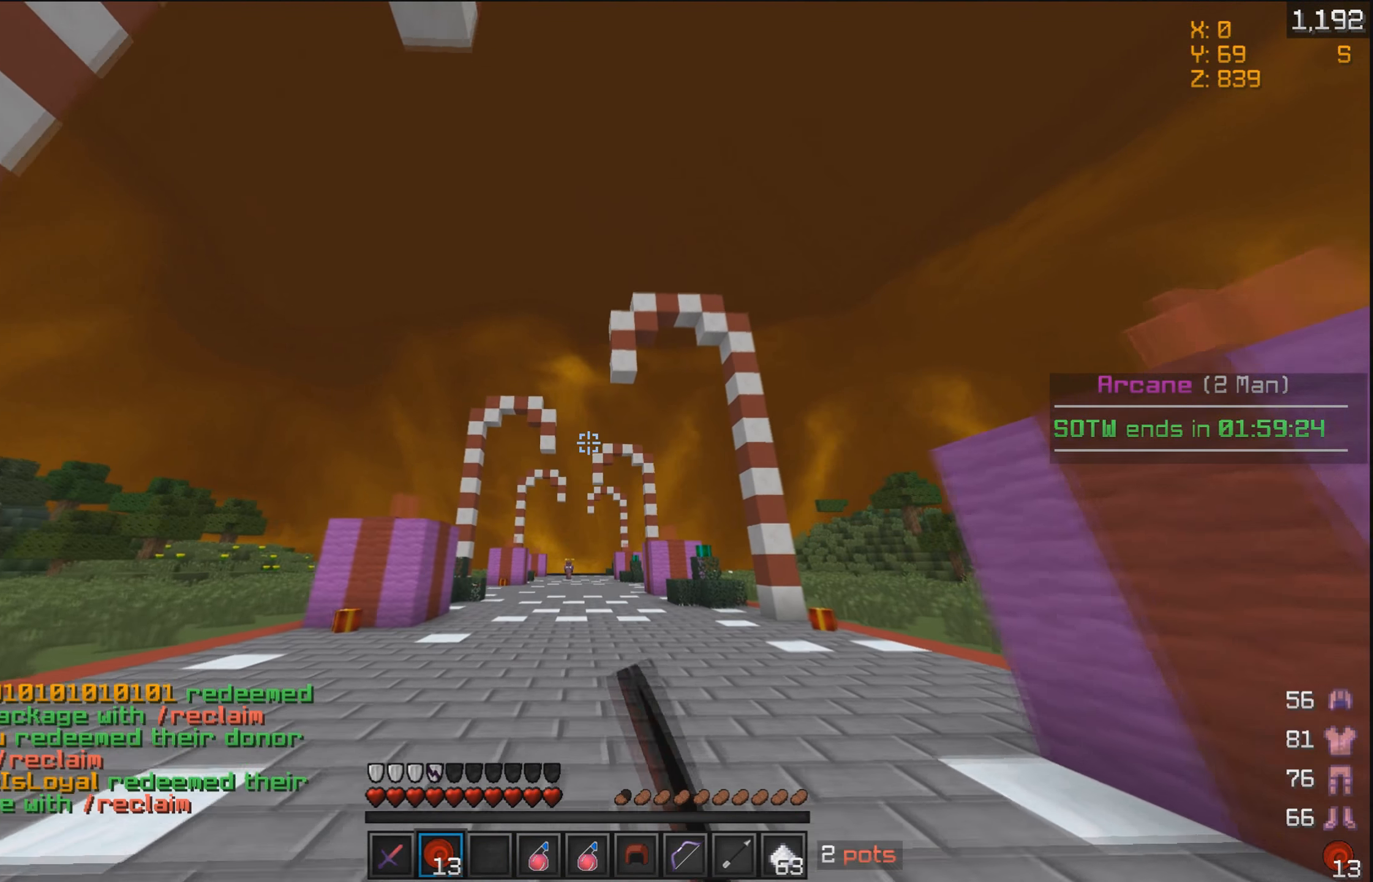
{"keys": ["w"], "mouse": ["left"], "events": [[50, "mouse_left", "up"], [83, "mouse_left", "down"], [200, "mouse_left", "up"], [233, "mouse_left", "down"]]}
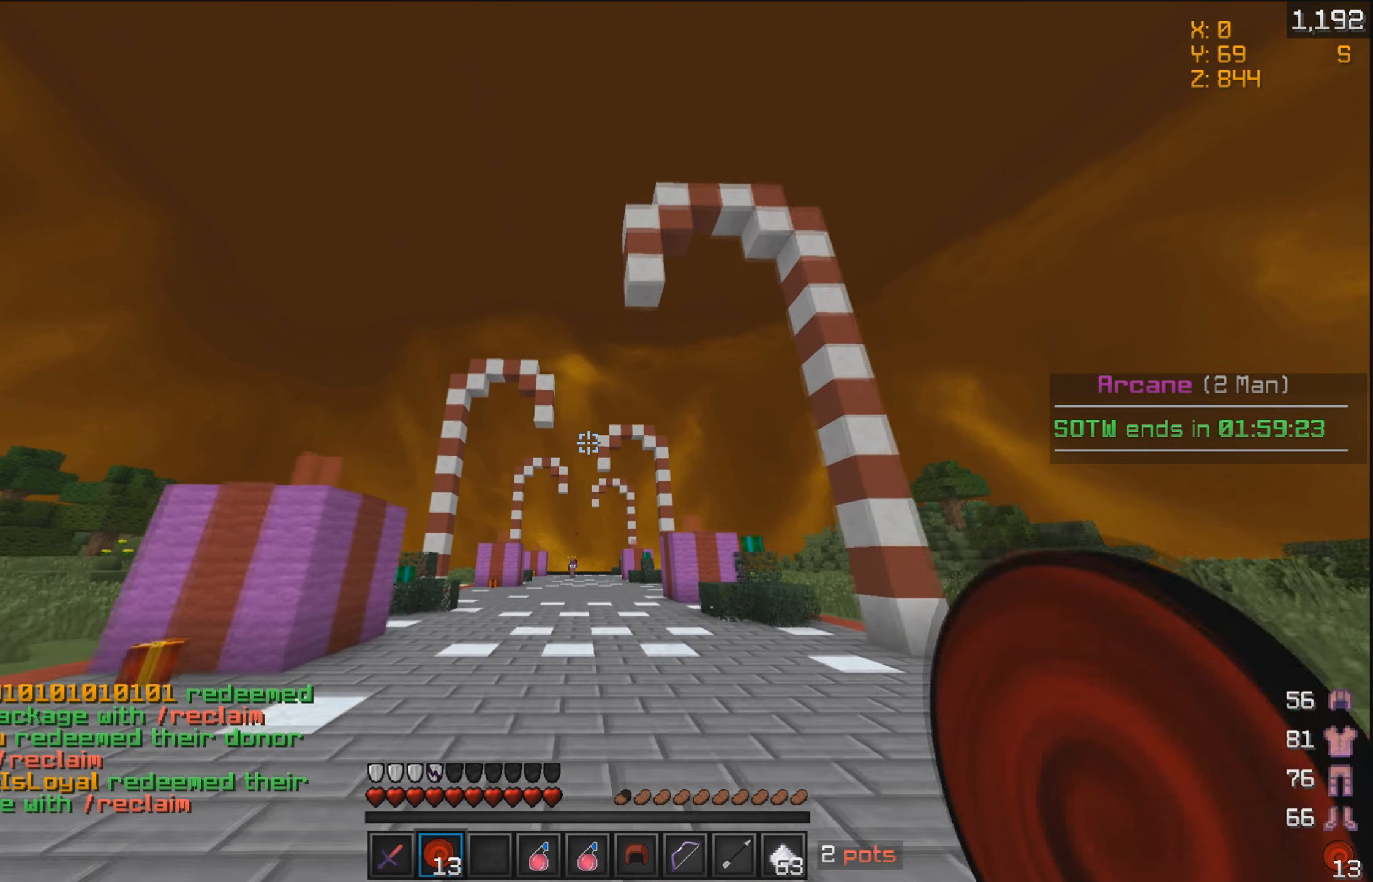
{"keys": ["w"], "mouse": [], "events": [[50, "mouse_left", "up"], [83, "mouse_left", "down"], [333, "mouse_left", "up"], [383, "mouse_left", "down"], [500, "mouse_left", "up"]]}
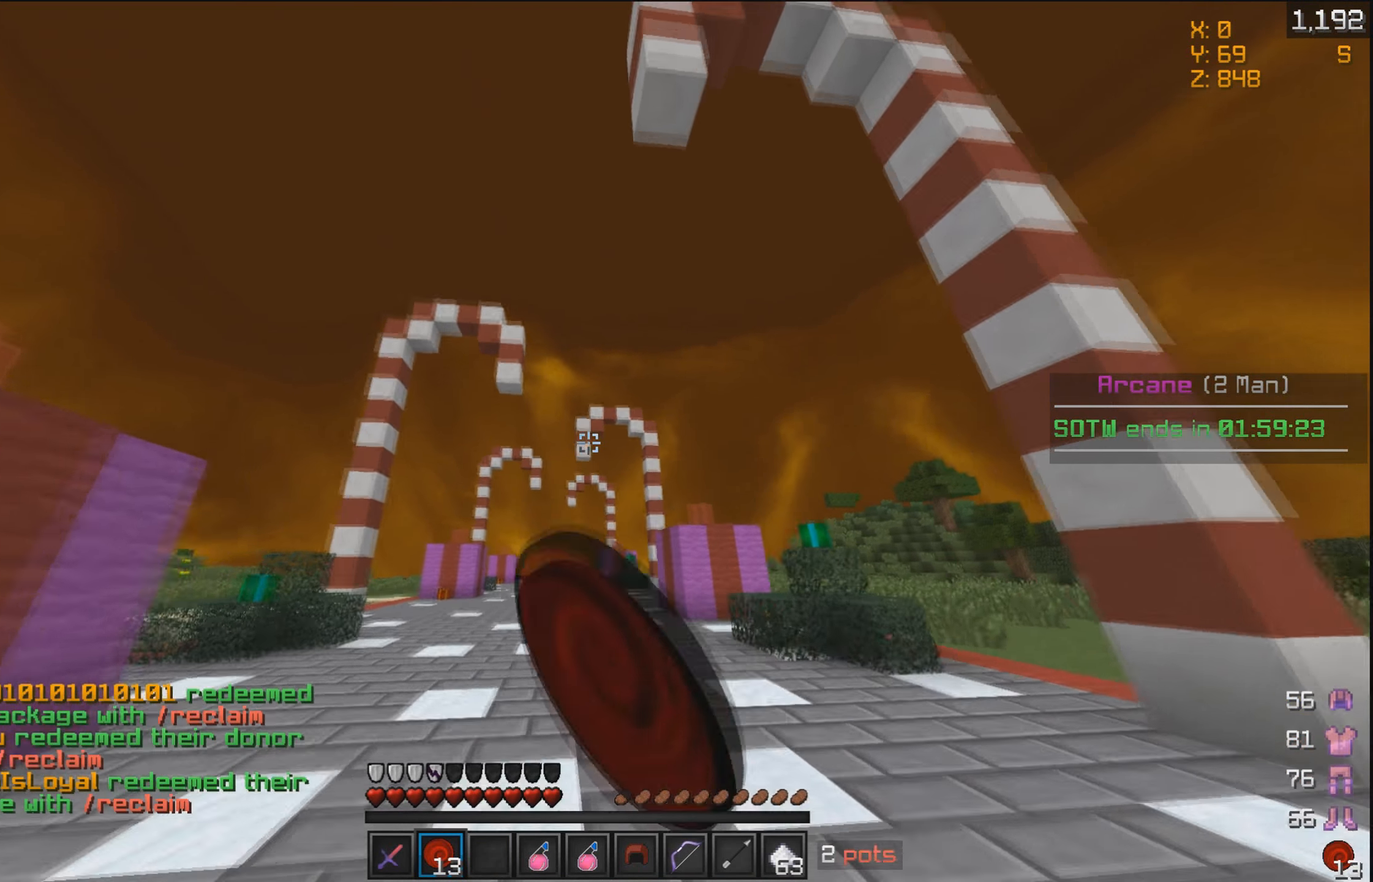
{"keys": ["w"], "mouse": ["left"], "events": [[83, "mouse_left", "down"], [200, "mouse_left", "up"], [283, "mouse_left", "down"], [350, "mouse_left", "up"], [433, "mouse_left", "down"]]}
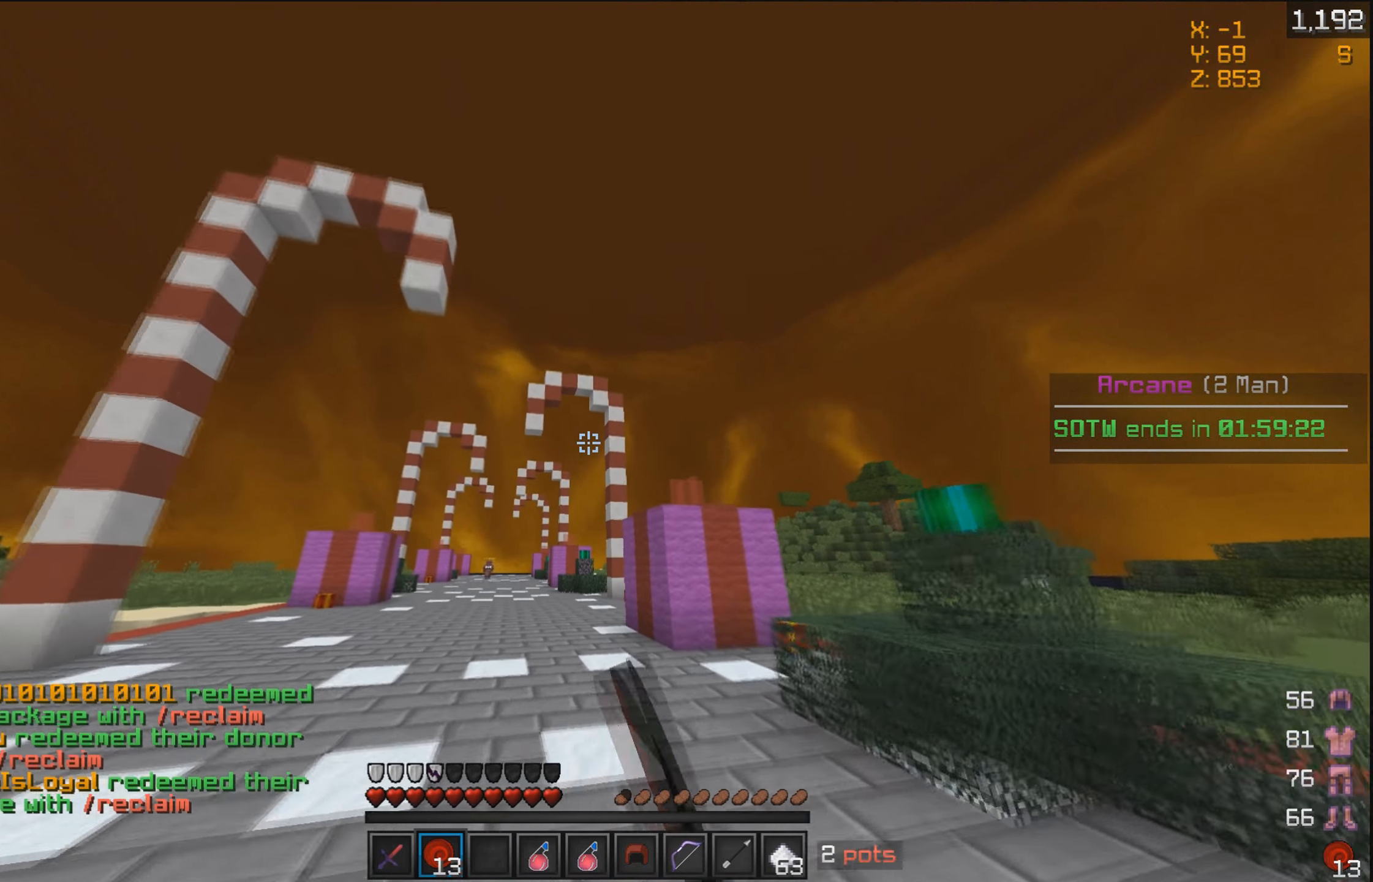
{"keys": ["w"], "mouse": ["left"], "events": [[200, "mouse_left", "up"], [233, "mouse_left", "down"], [400, "mouse_left", "up"], [433, "mouse_left", "down"]]}
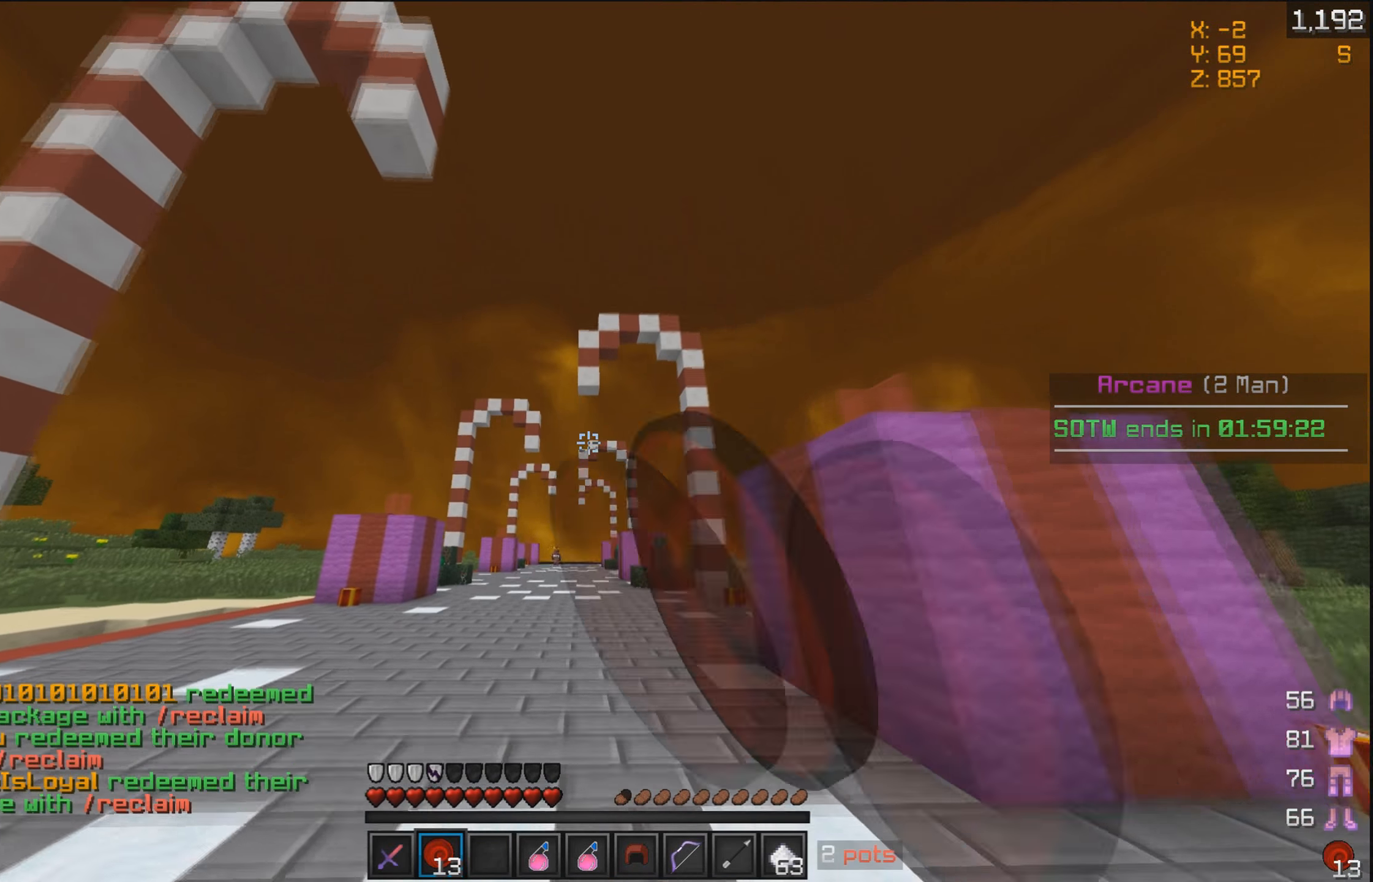
{"keys": ["w"], "mouse": ["left"], "events": [[50, "mouse_left", "up"], [83, "mouse_left", "down"], [200, "mouse_left", "up"], [283, "mouse_left", "down"], [400, "mouse_left", "up"], [433, "mouse_left", "down"]]}
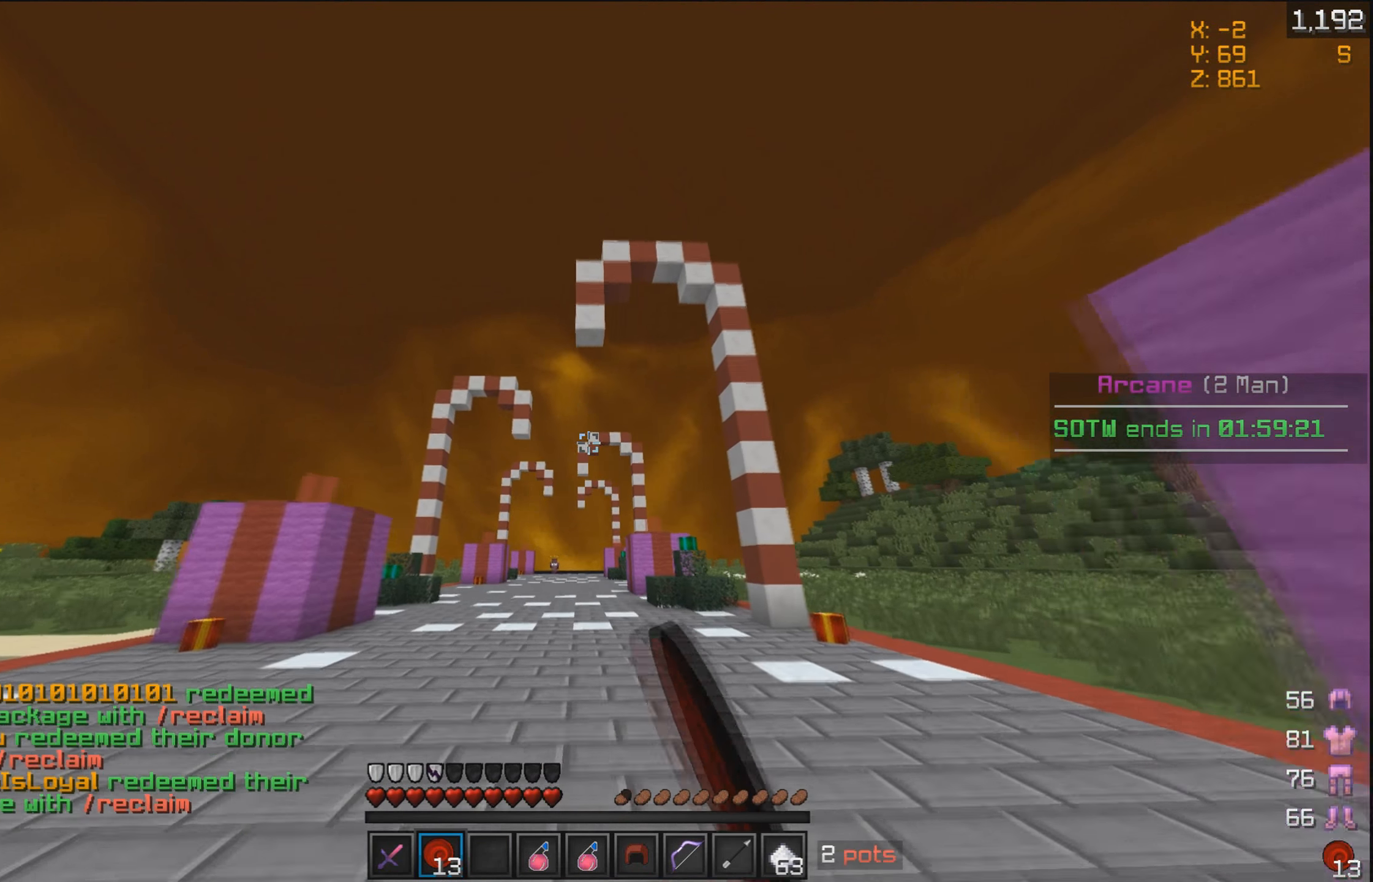
{"keys": ["w"], "mouse": [], "events": [[50, "mouse_left", "up"], [133, "mouse_left", "down"], [250, "mouse_left", "up"], [333, "mouse_left", "down"], [450, "mouse_left", "up"]]}
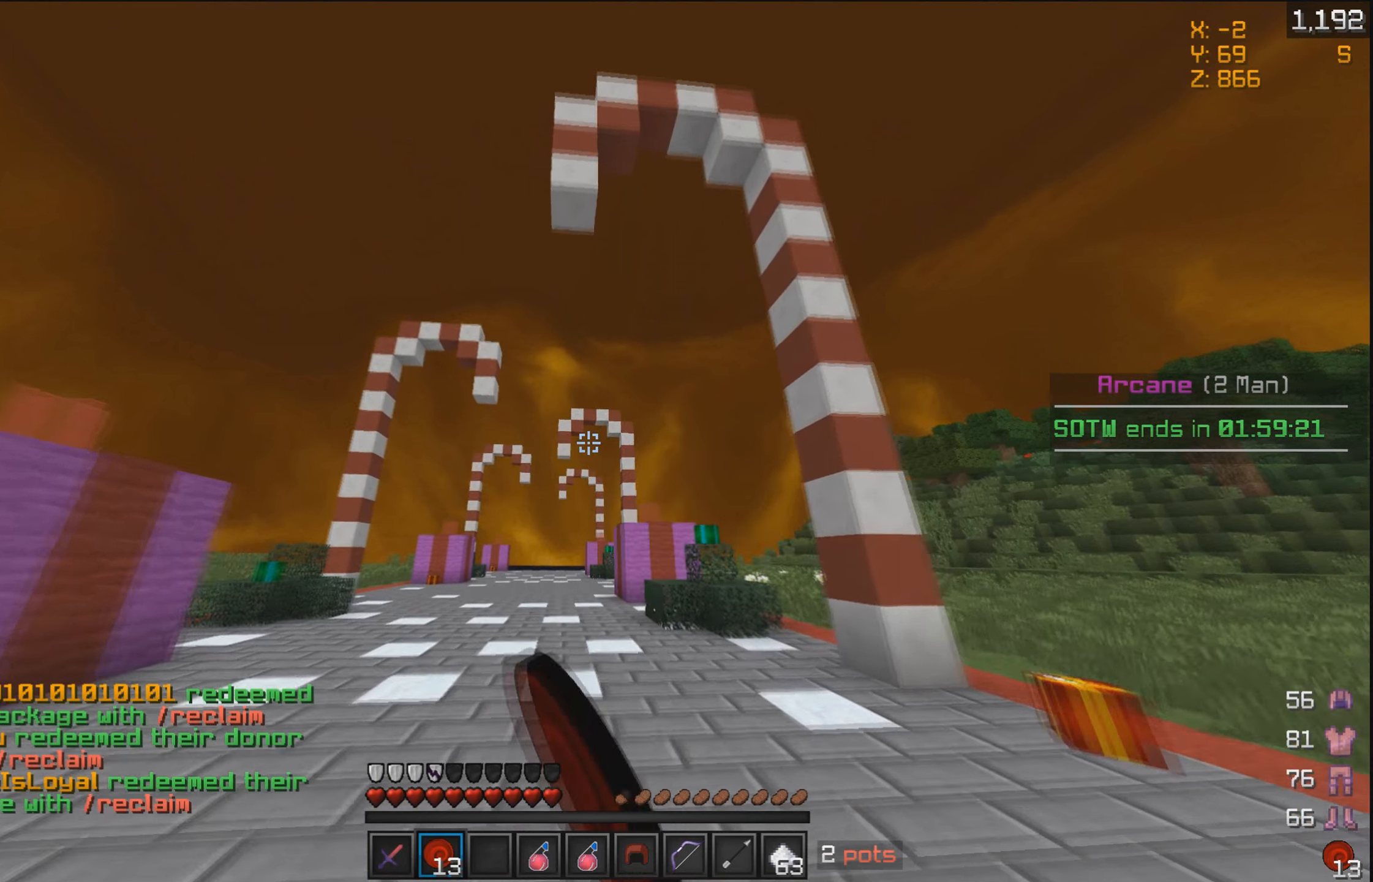
{"keys": ["w"], "mouse": [], "events": [[133, "mouse_left", "down"], [300, "mouse_left", "up"], [333, "mouse_left", "down"], [450, "mouse_left", "up"]]}
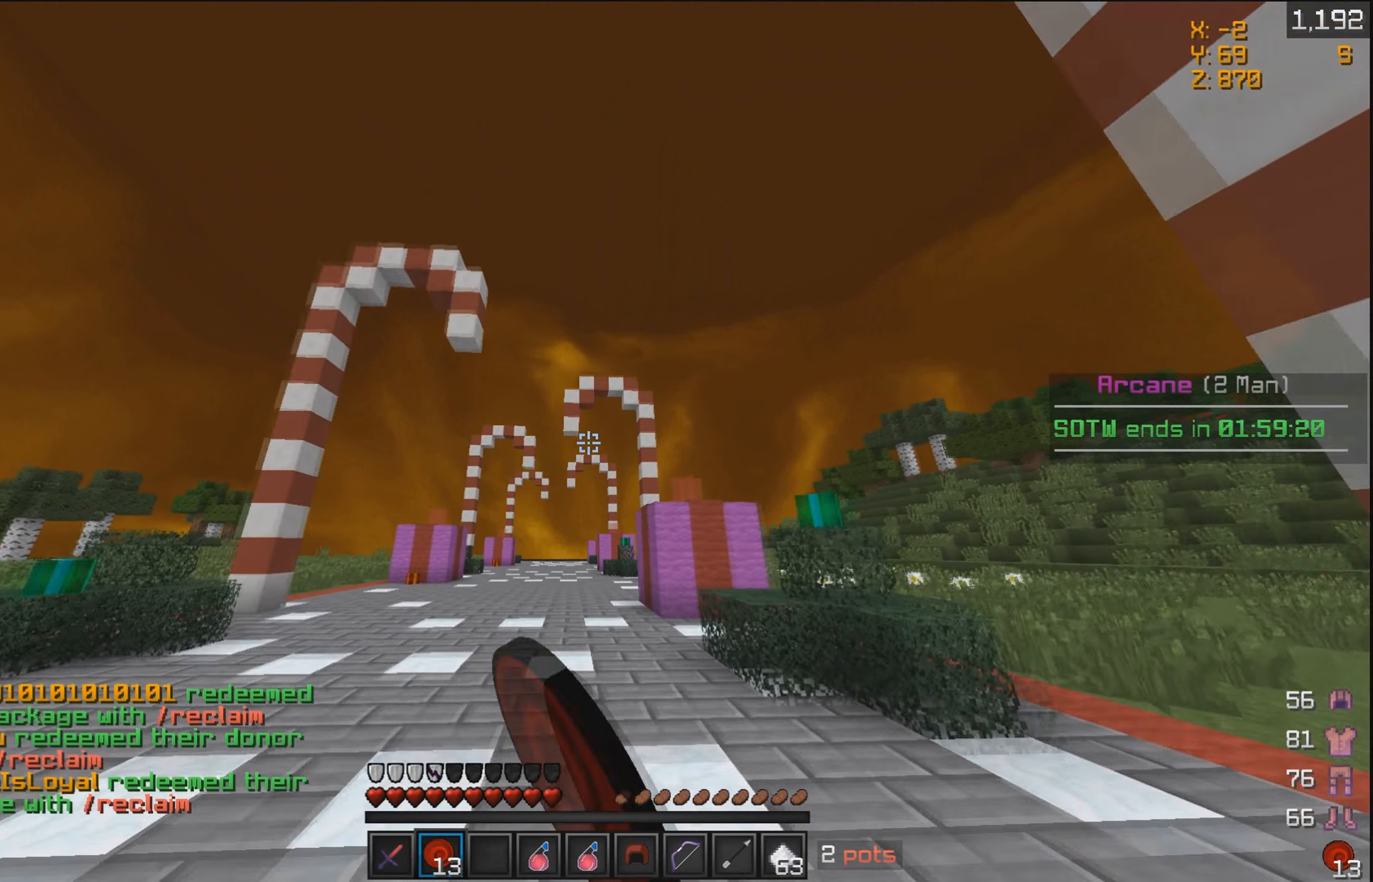
{"keys": ["w"], "mouse": [], "events": [[33, "mouse_left", "down"], [150, "mouse_left", "up"], [383, "mouse_left", "down"], [500, "mouse_left", "up"]]}
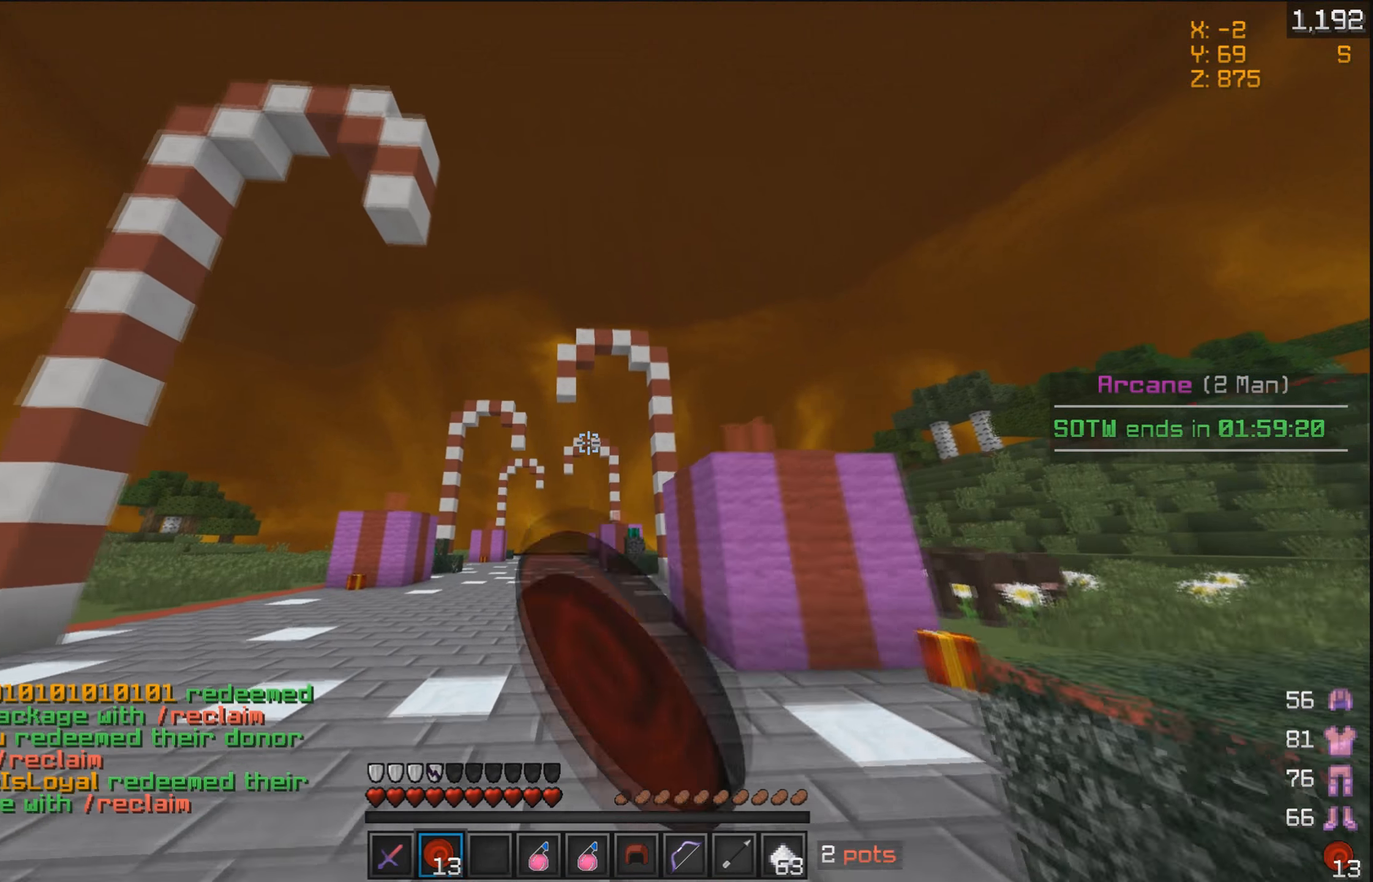
{"keys": ["d"], "mouse": ["left"], "events": [[33, "mouse_left", "down"], [150, "mouse_left", "up"], [267, "mouse_left", "down"], [283, "w", "up"], [383, "mouse_left", "up"], [467, "d", "down"], [467, "mouse_left", "down"]]}
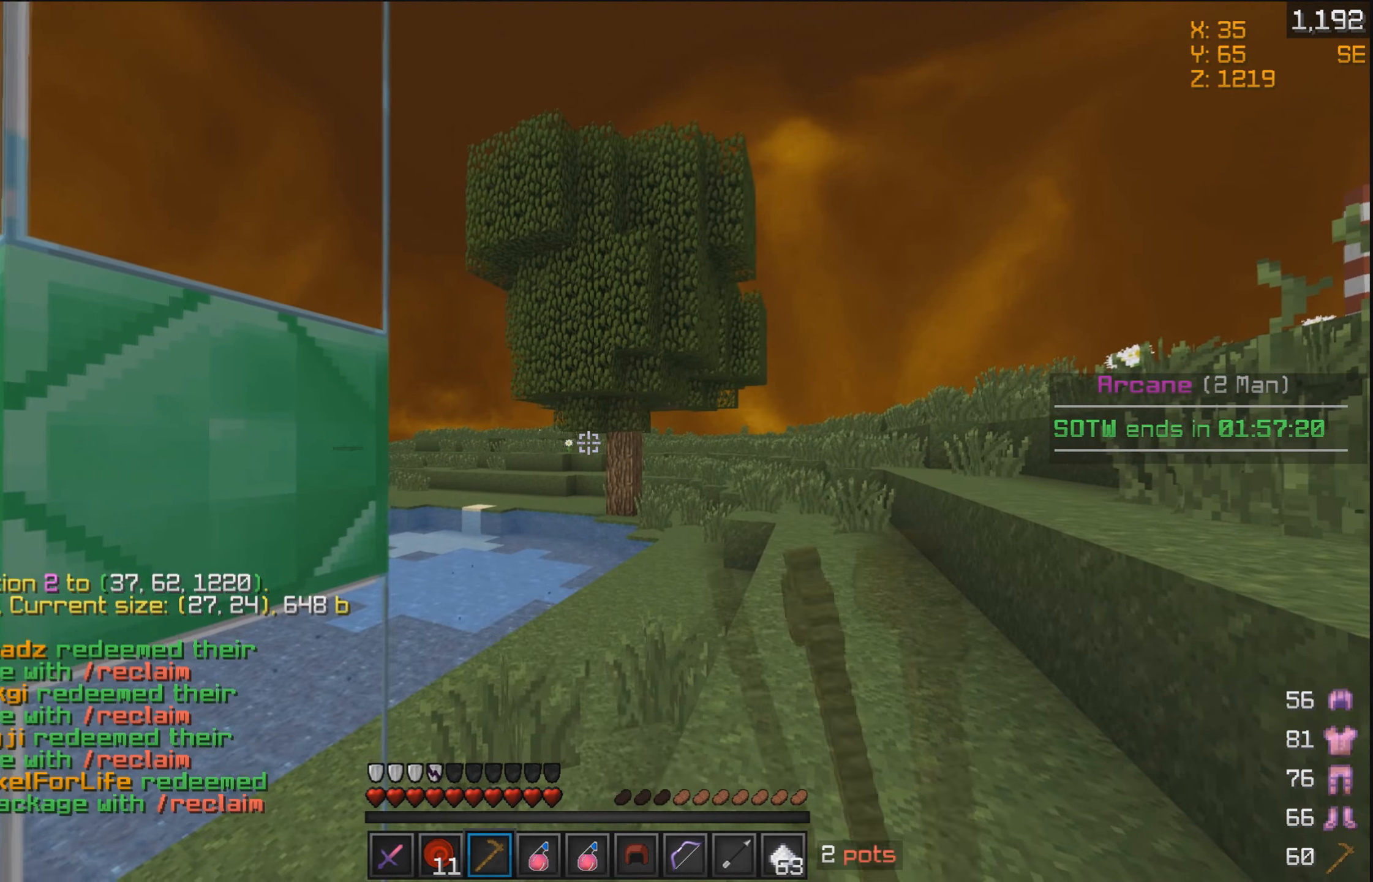
{"keys": [], "mouse": ["left"], "events": [[33, "mouse_left", "up"], [67, "mouse_left", "down"], [133, "d", "up"], [333, "mouse_left", "up"], [417, "mouse_left", "down"]]}
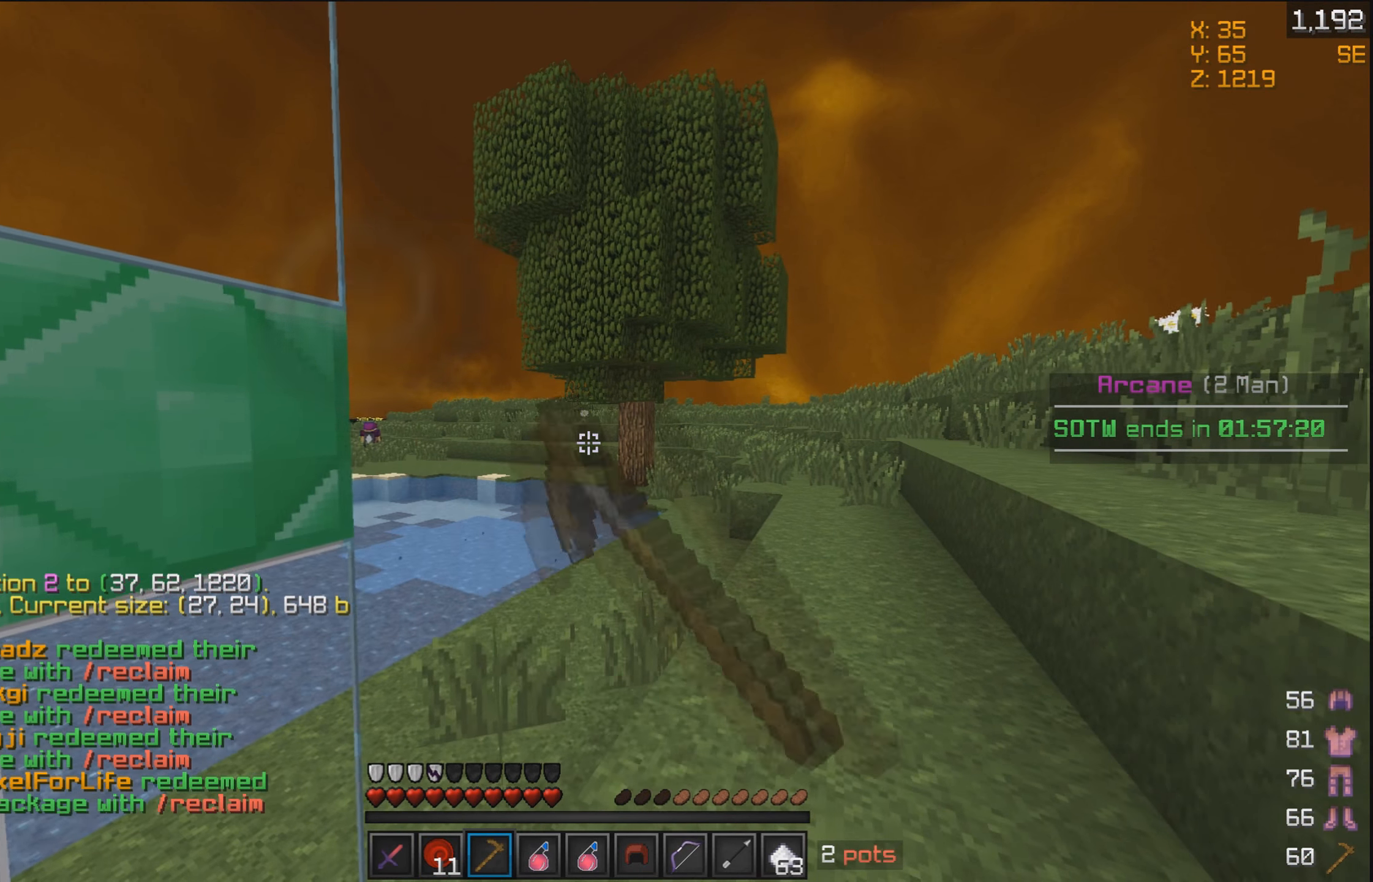
{"keys": ["a", "s"], "mouse": [], "events": [[17, "a", "down"], [33, "mouse_left", "up"], [117, "s", "down"]]}
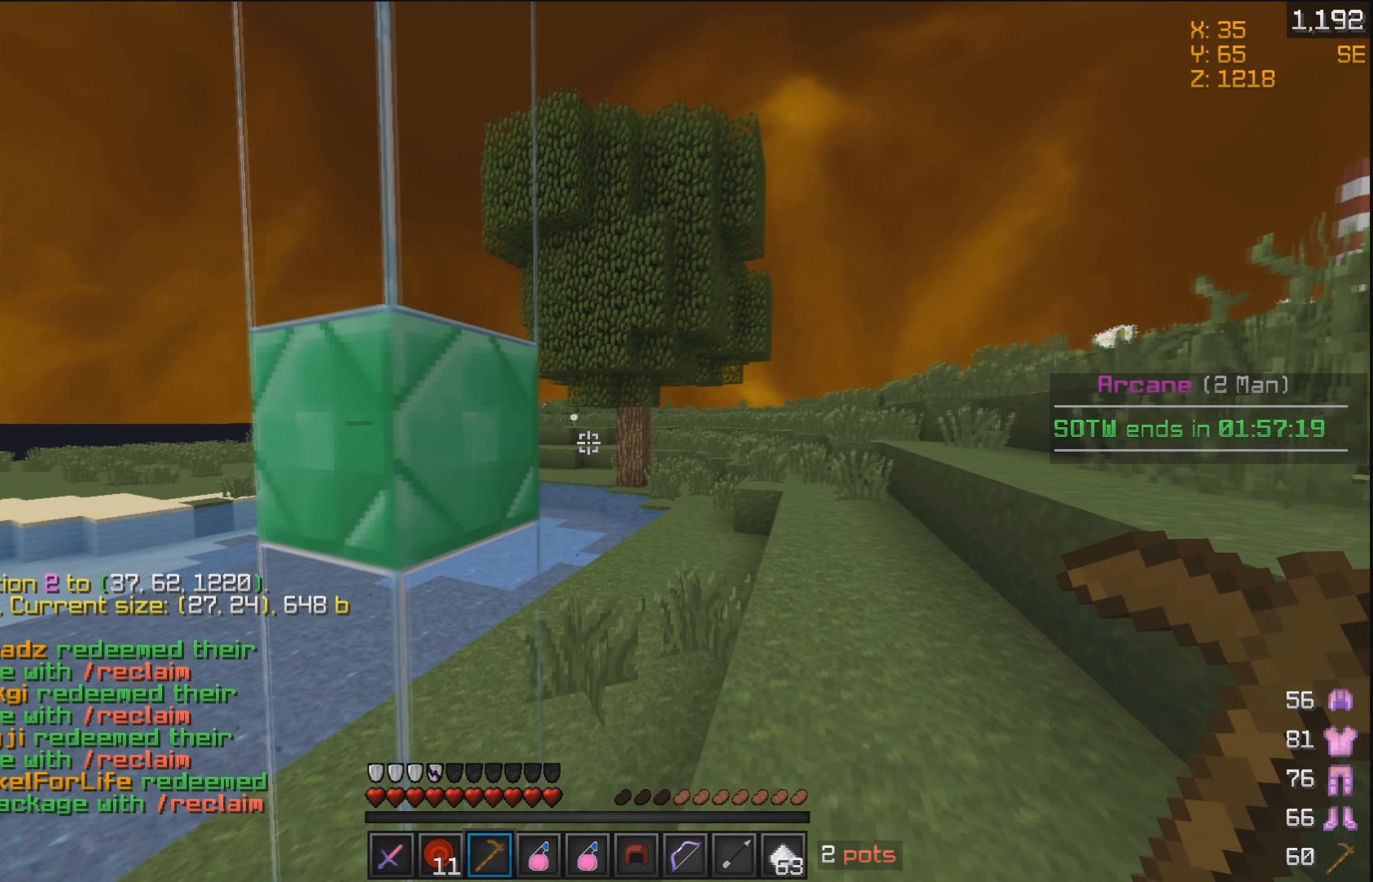
{"keys": ["s"], "mouse": [], "events": [[67, "a", "up"]]}
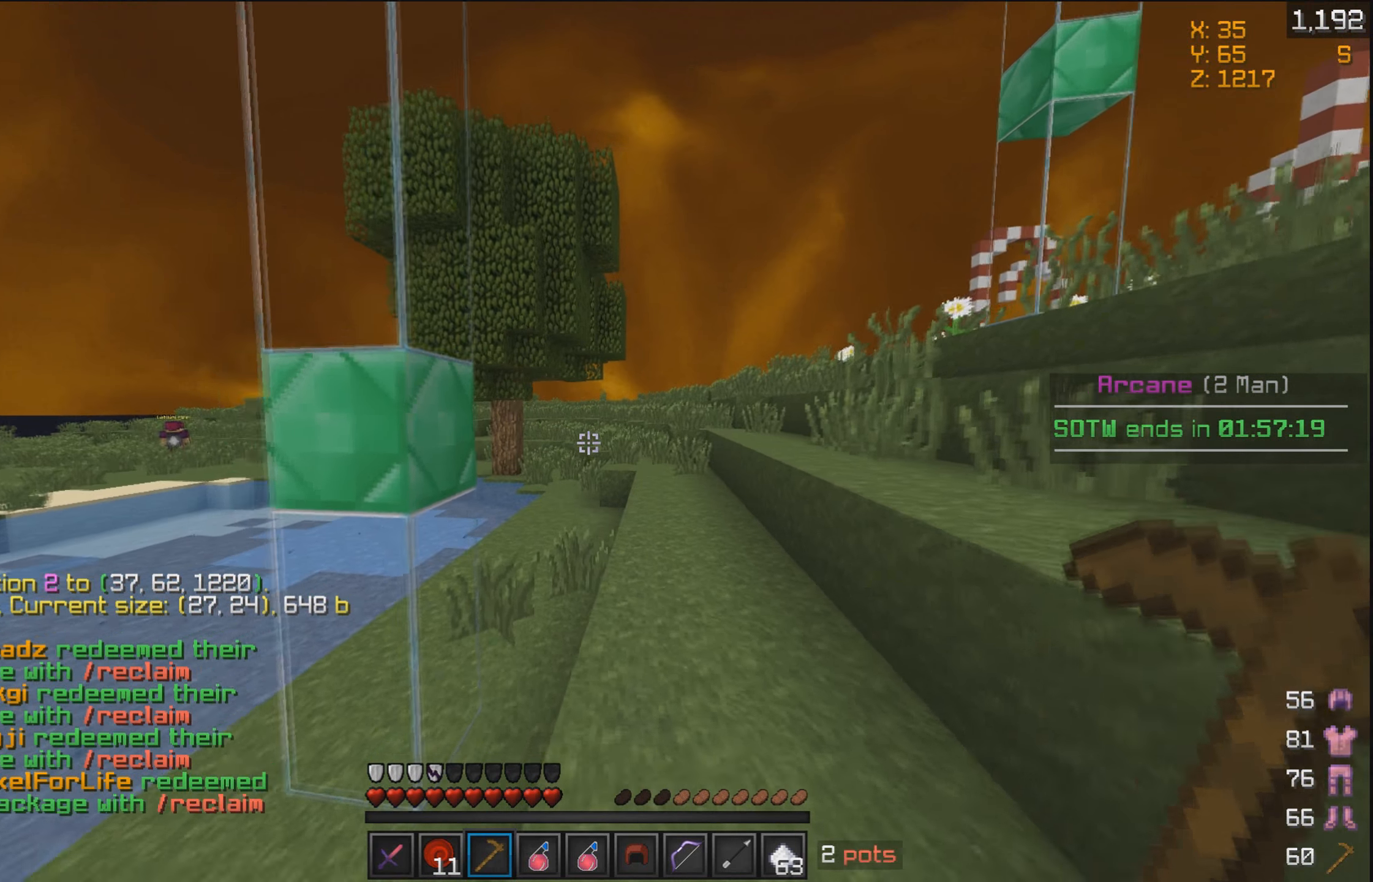
{"keys": ["d", "w"], "mouse": [], "events": [[33, "s", "up"], [167, "d", "down"], [267, "w", "down"]]}
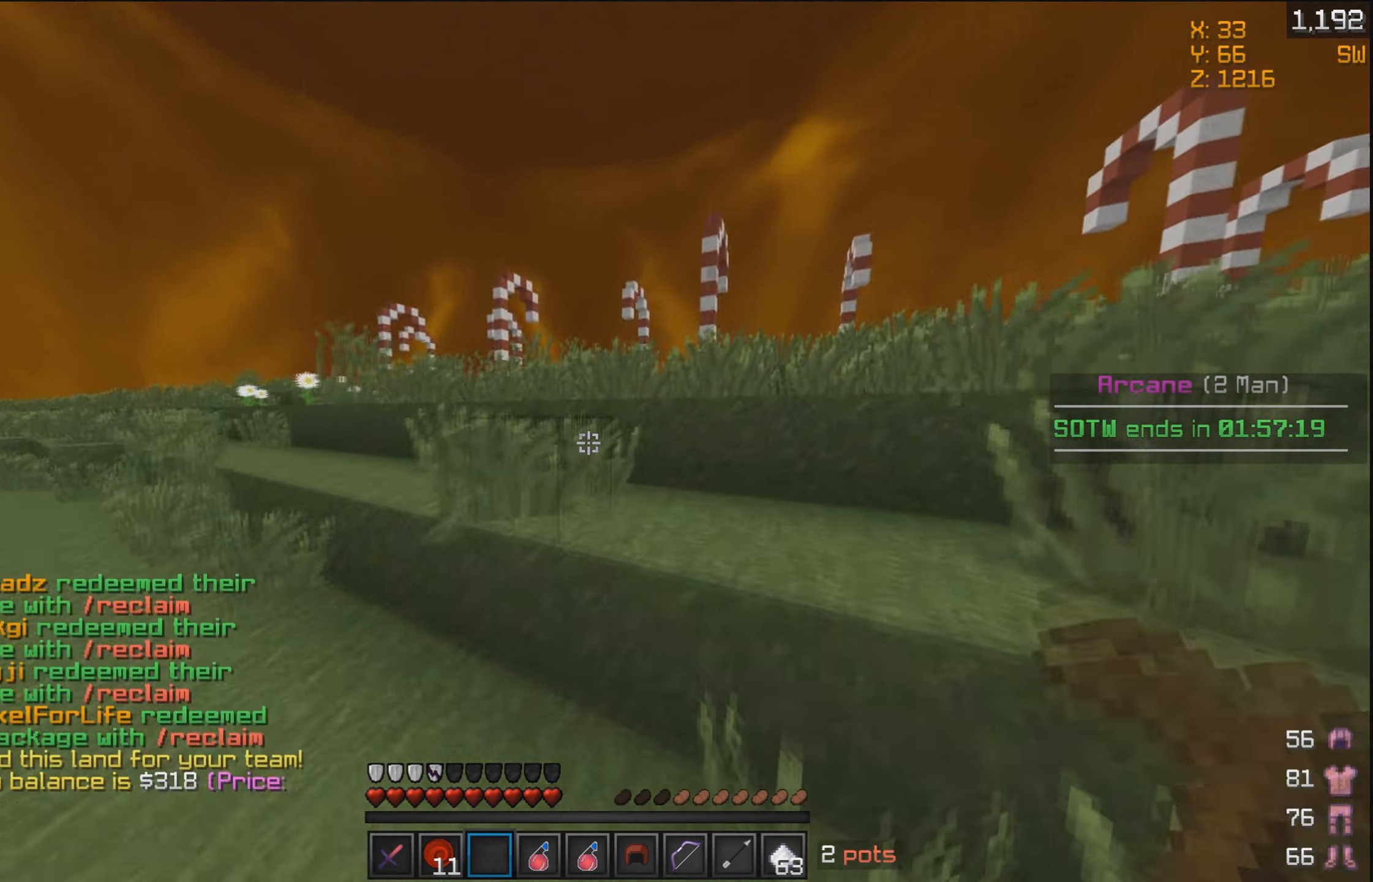
{"keys": ["d", "w"], "mouse": [], "events": []}
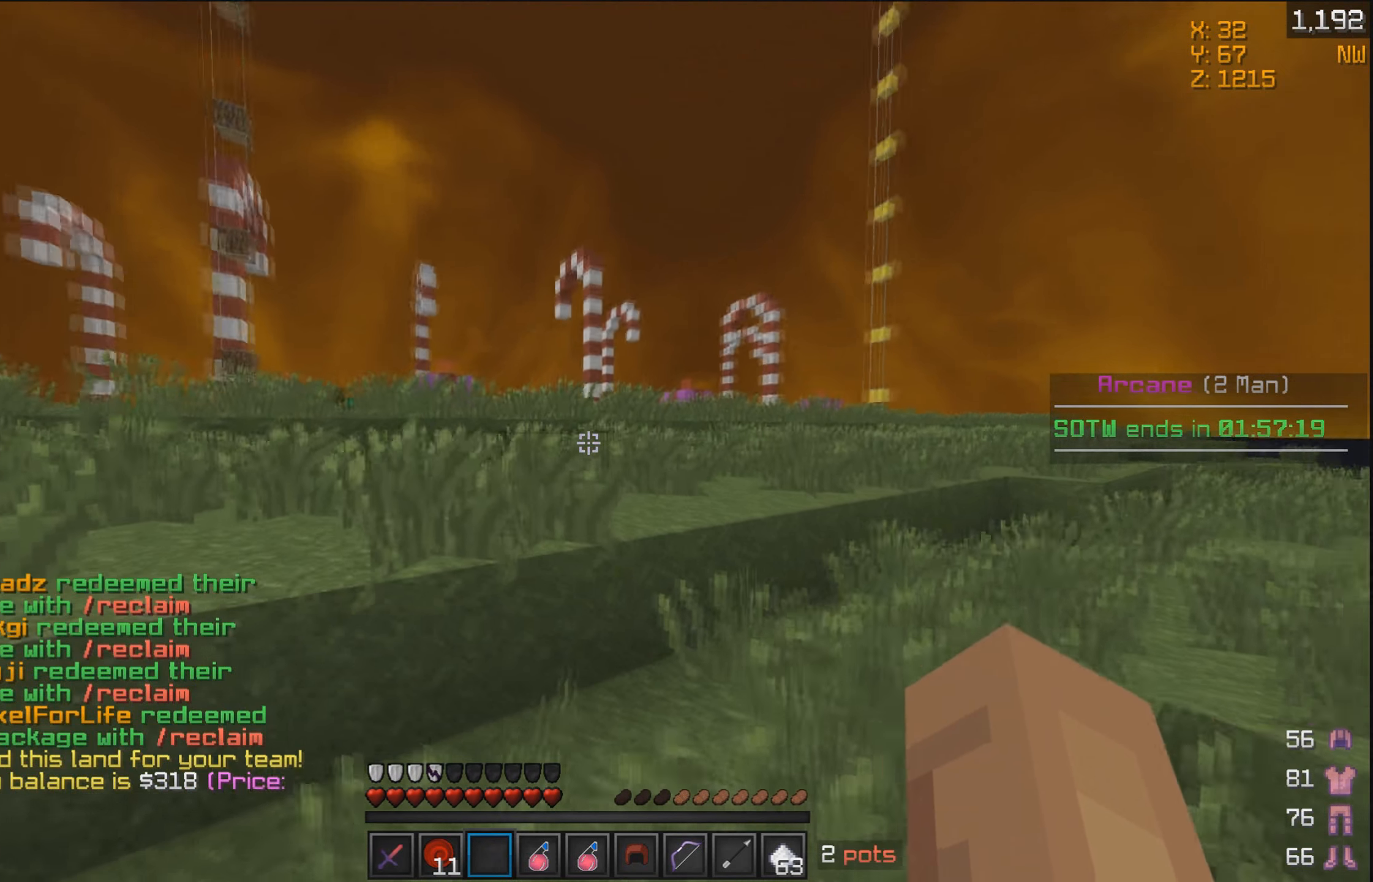
{"keys": ["w"], "mouse": [], "events": [[133, "d", "up"]]}
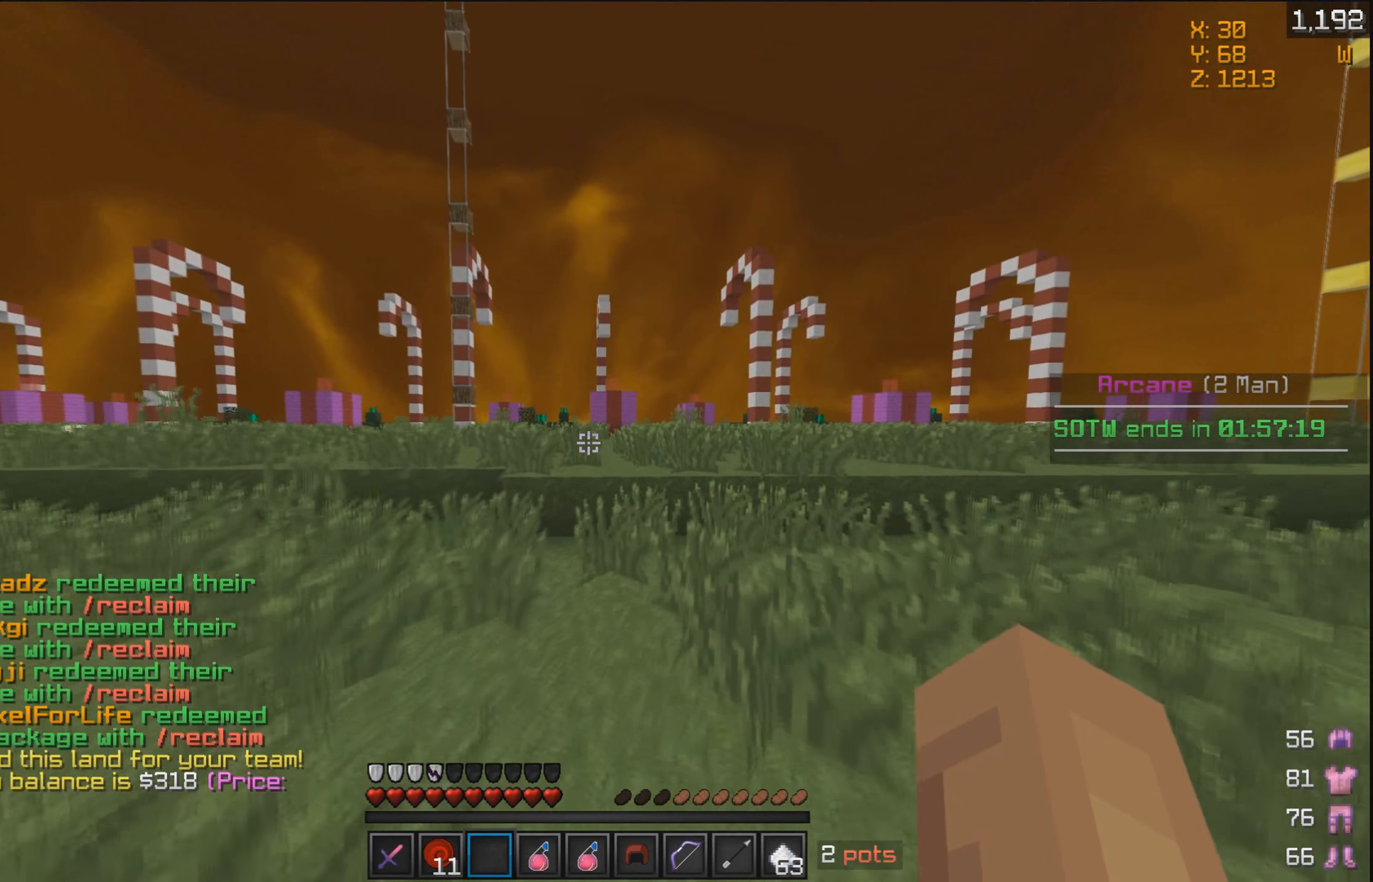
{"keys": ["w"], "mouse": [], "events": []}
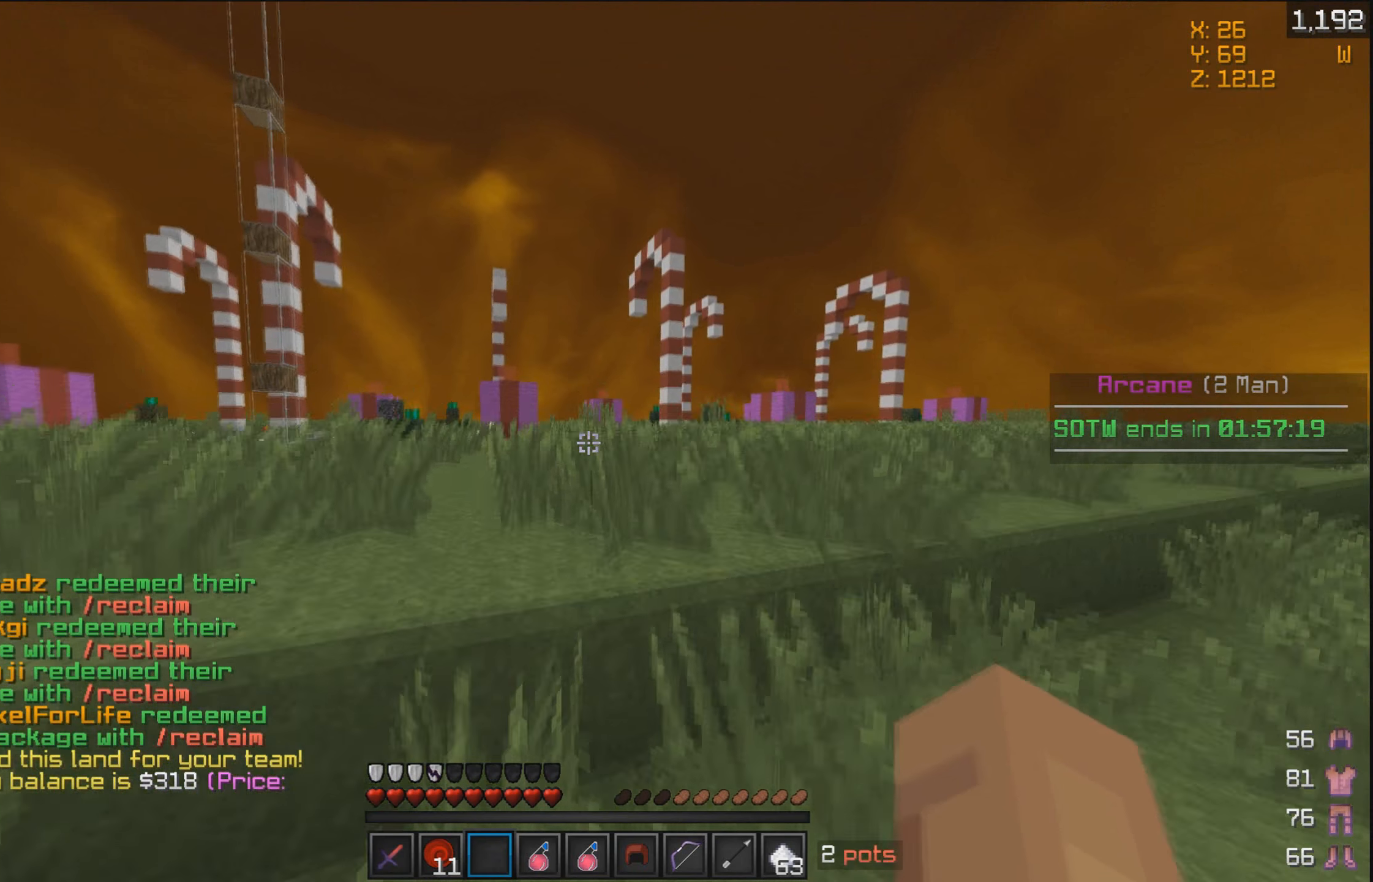
{"keys": ["w"], "mouse": [], "events": [[167, "d", "down"], [434, "d", "up"]]}
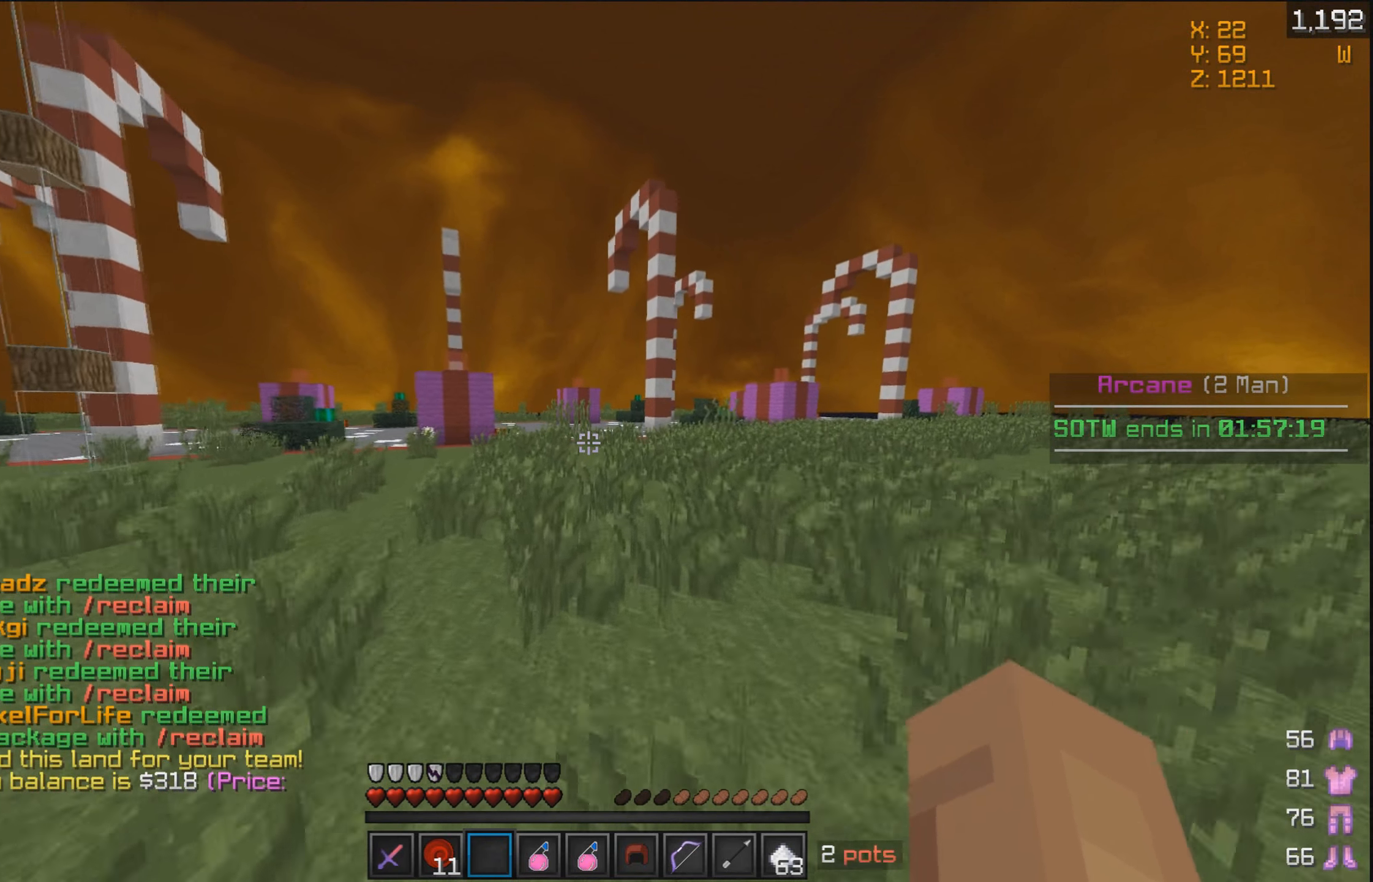
{"keys": ["w"], "mouse": [], "events": []}
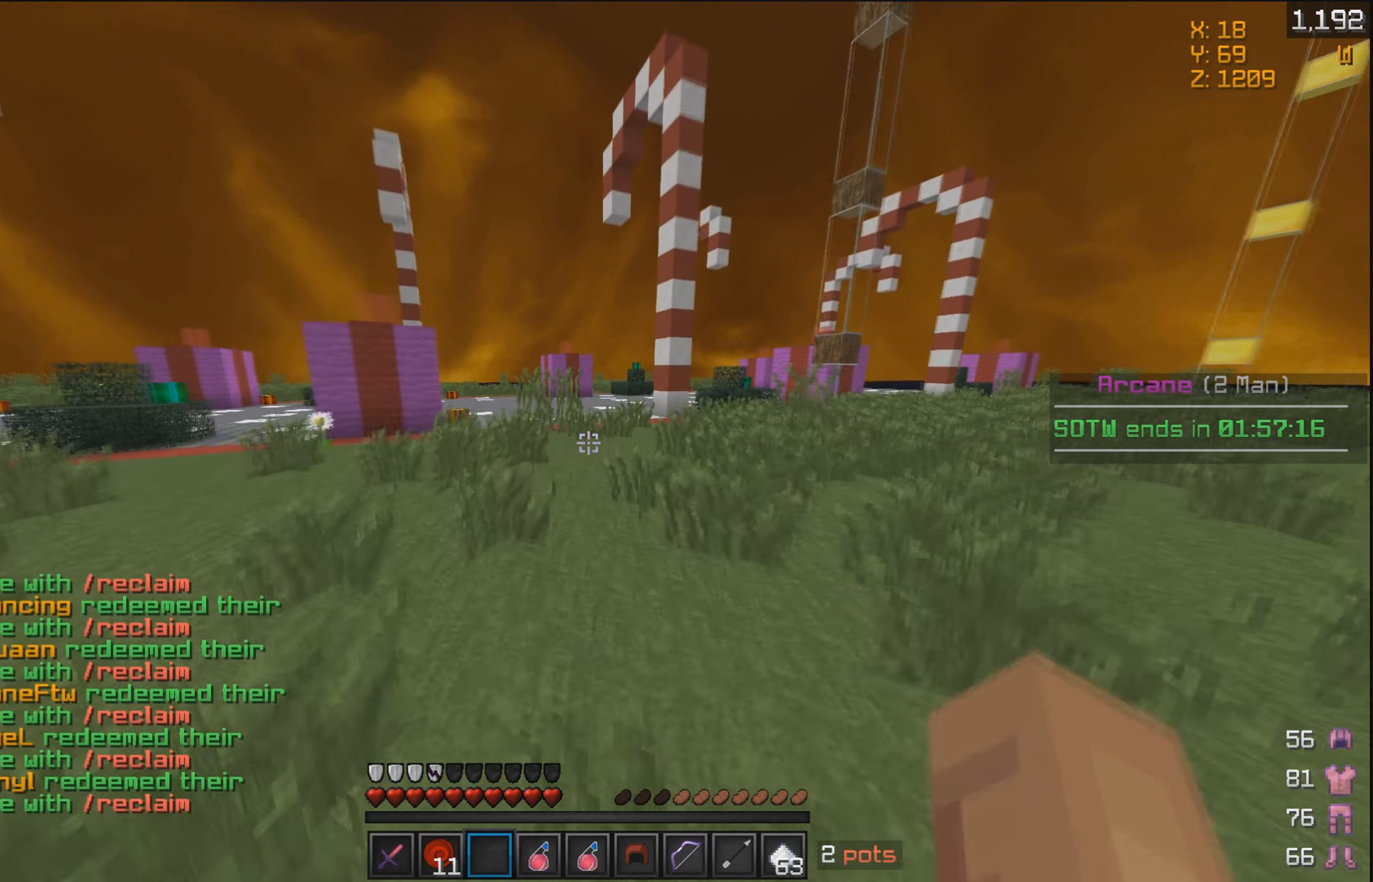
{"keys": ["w"], "mouse": [], "events": [[184, "d", "down"], [334, "d", "up"]]}
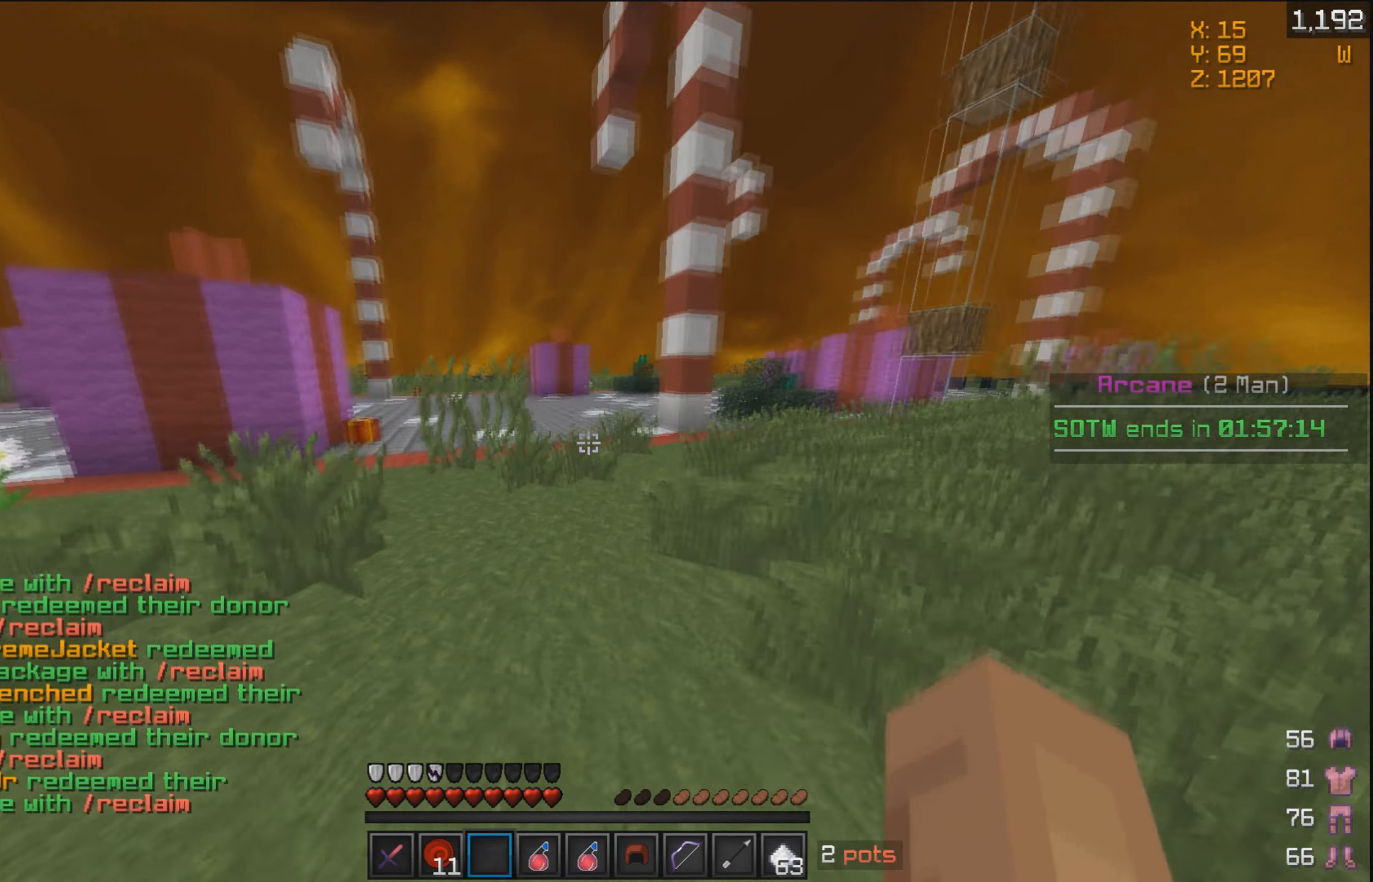
{"keys": [], "mouse": [], "events": [[67, "a", "down"], [234, "w", "up"], [434, "a", "up"]]}
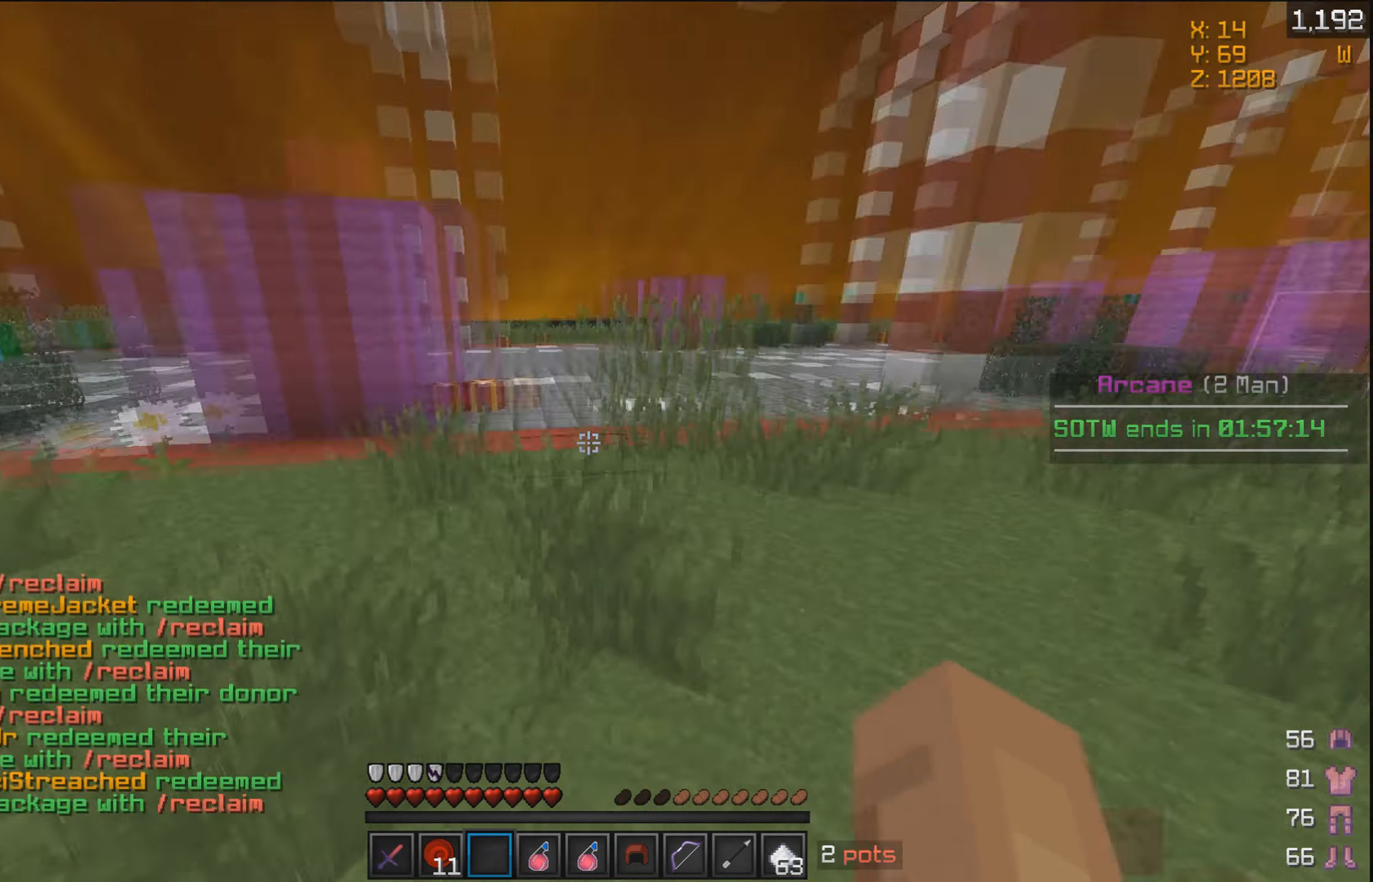
{"keys": ["d"], "mouse": [], "events": [[117, "d", "down"], [267, "s", "down"], [434, "s", "up"]]}